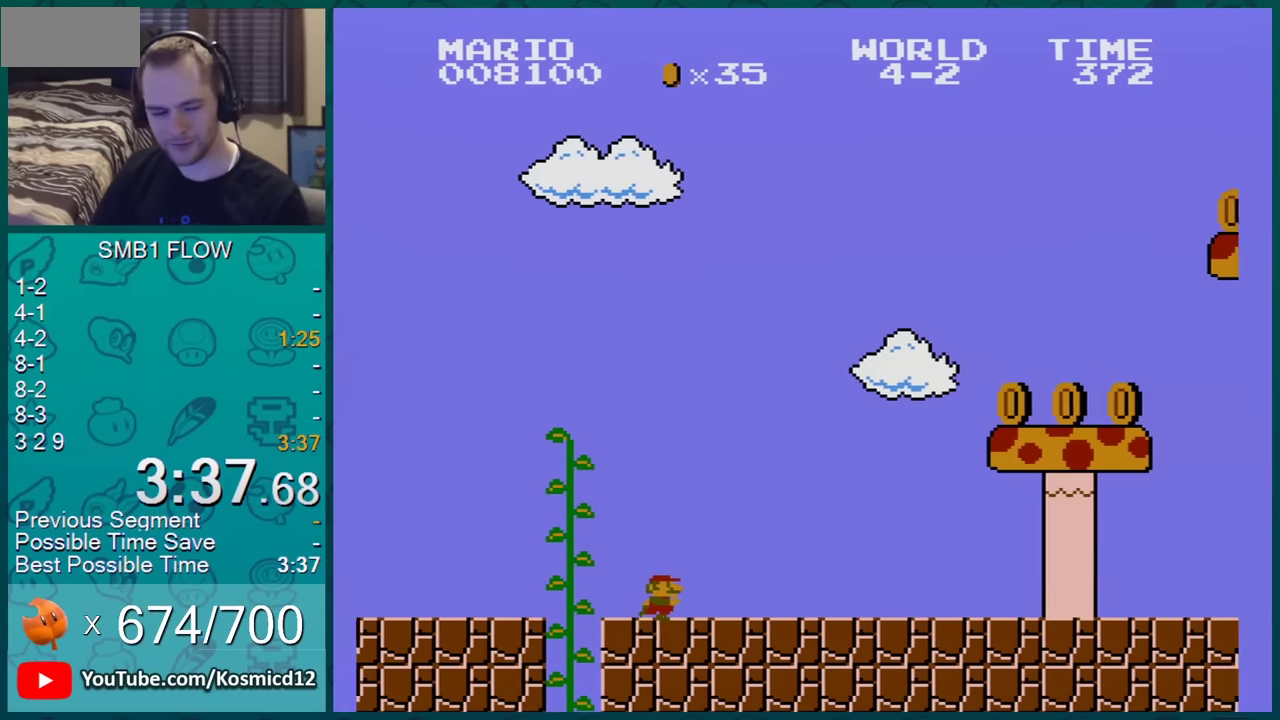
Gameplay with a controller (Nintendo layout); each line is a JSON object with the inputs held at the frame after it. "events" lists button and stick changes between this image and that frame as [ms after this image, input, new state], when the widget could be followed in between. Not read: L3 R3.
{"buttons": [], "events": [[67, "DPAD_RIGHT", "up"]]}
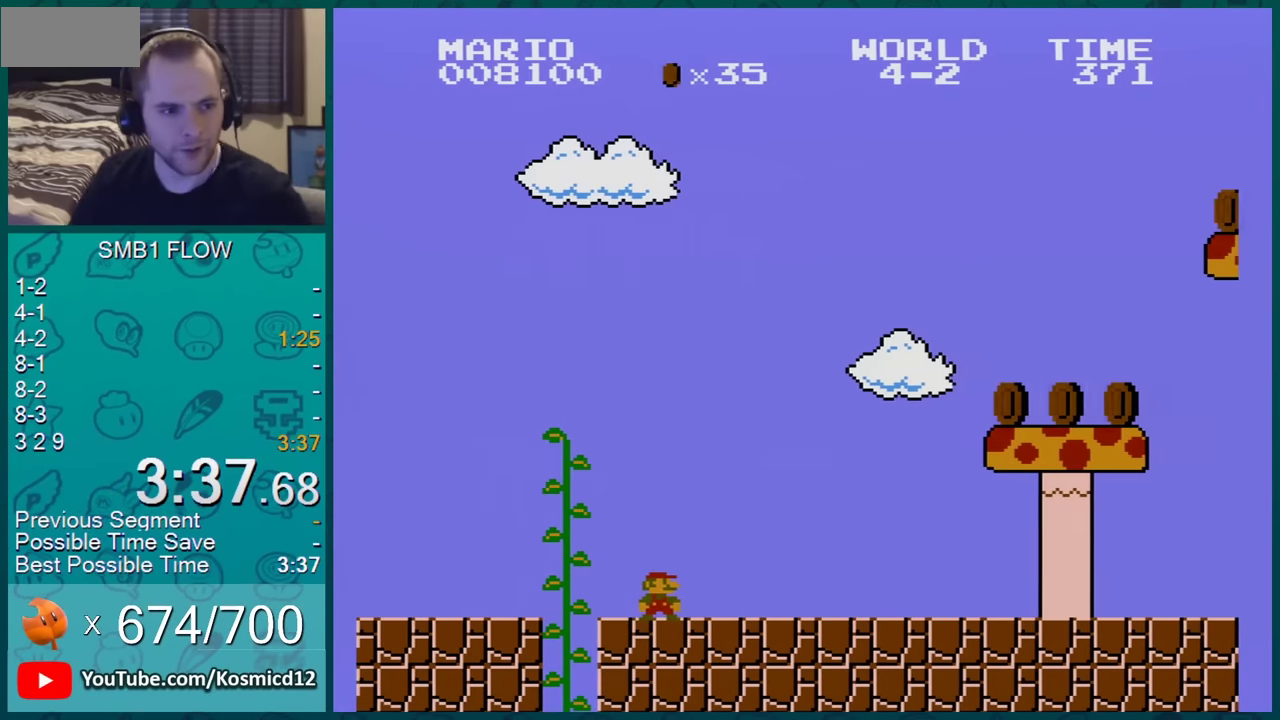
{"buttons": [], "events": []}
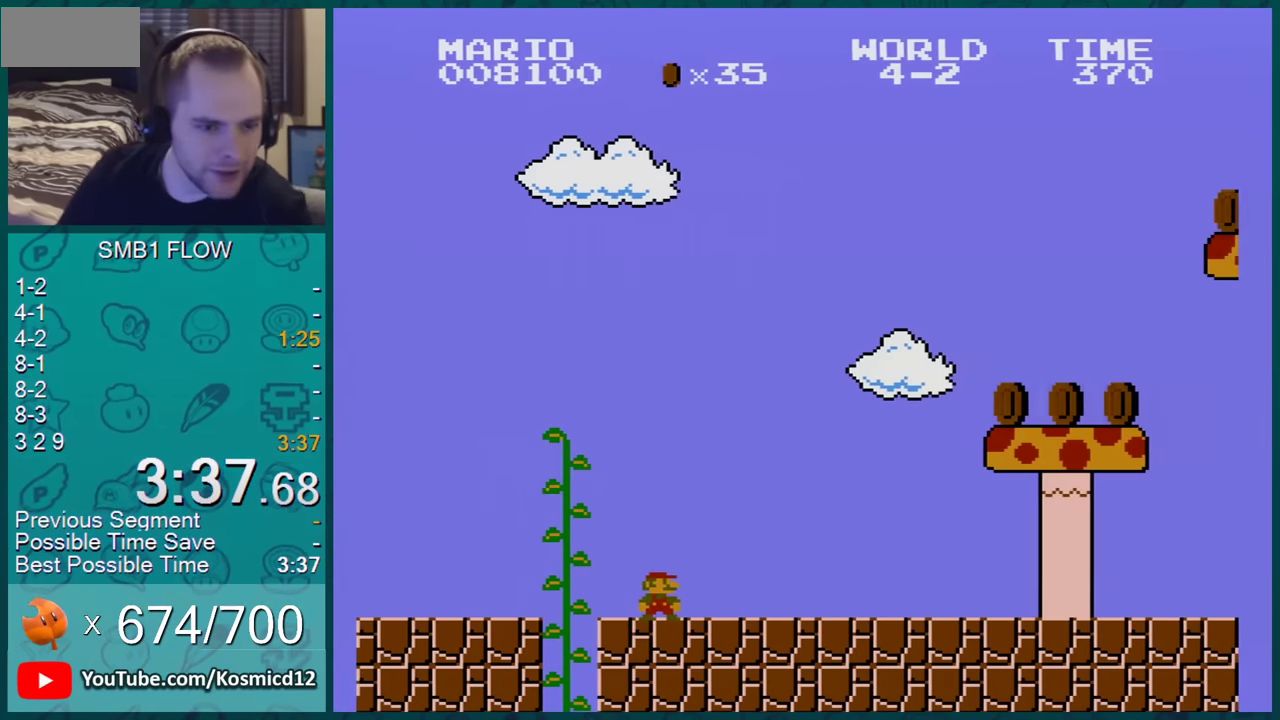
{"buttons": [], "events": []}
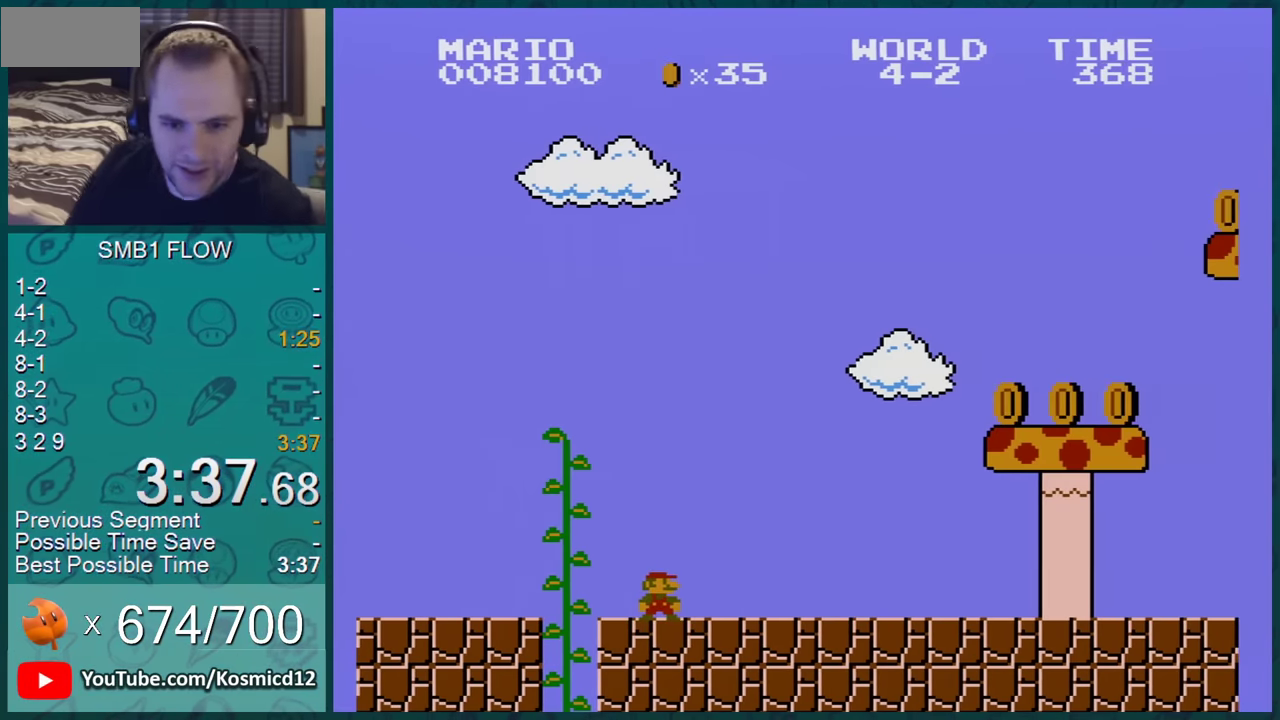
{"buttons": [], "events": []}
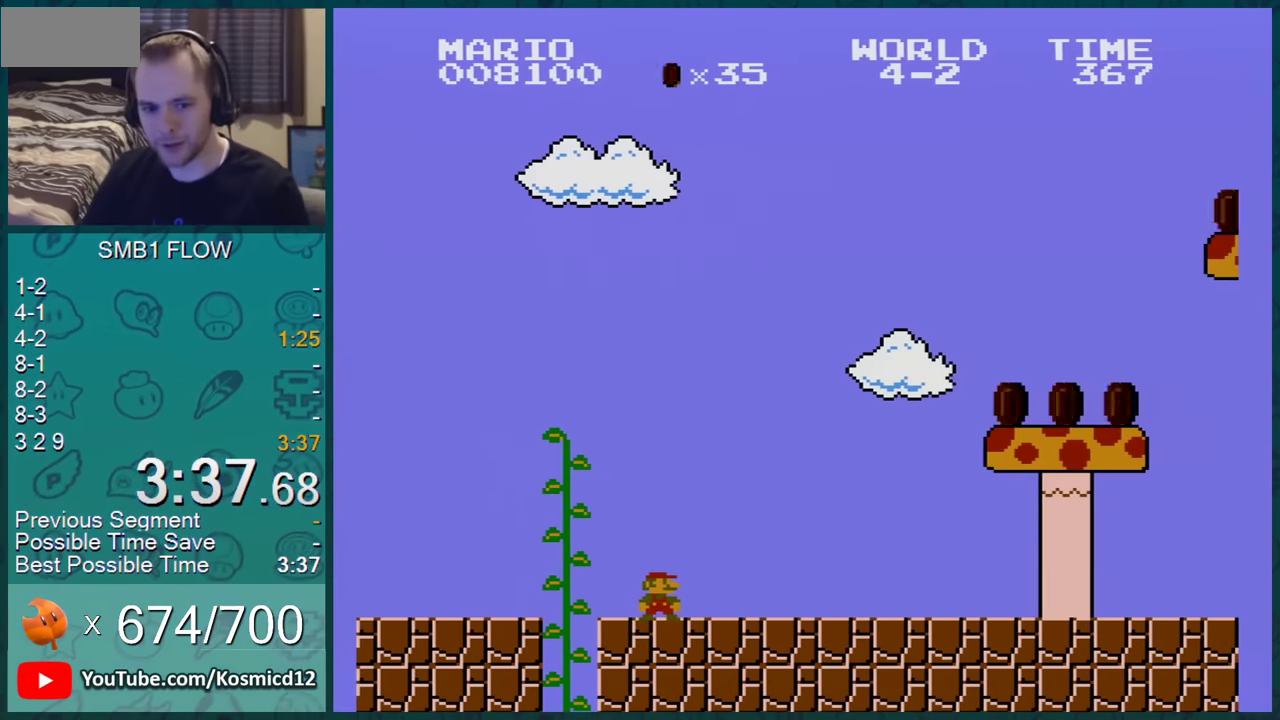
{"buttons": [], "events": []}
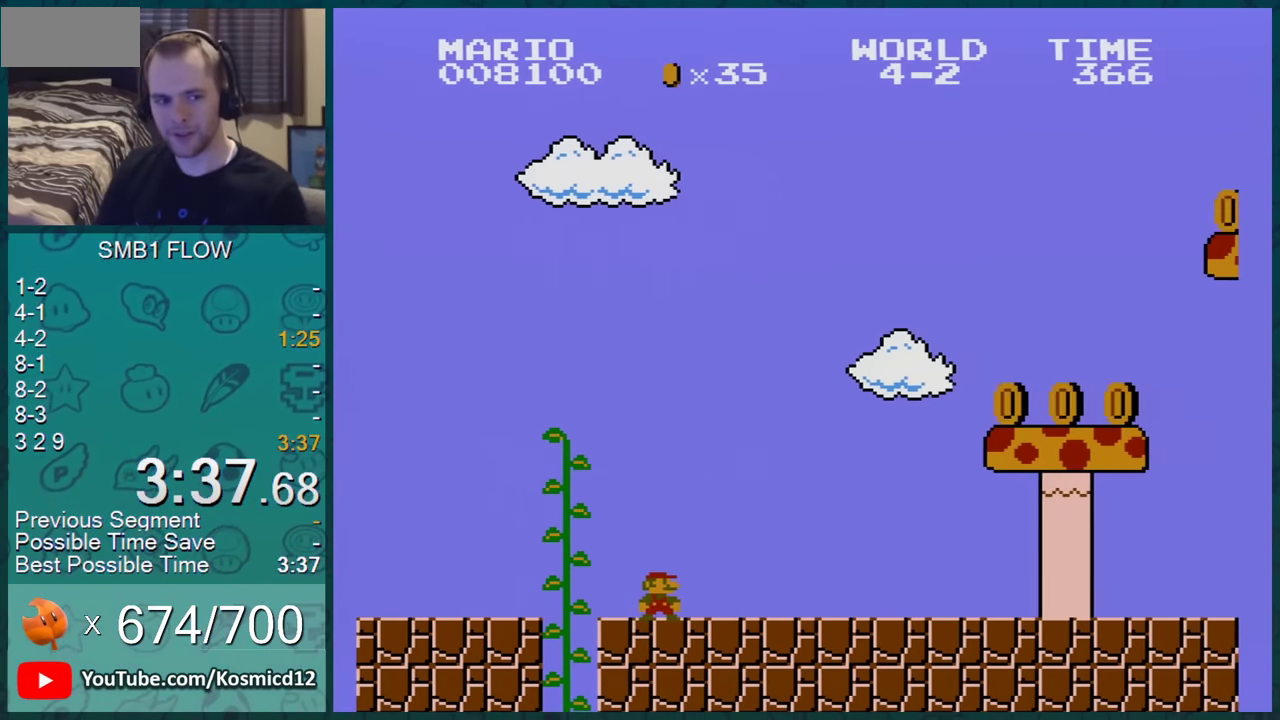
{"buttons": ["B"], "events": [[84, "B", "down"], [317, "DPAD_LEFT", "down"], [451, "DPAD_LEFT", "up"]]}
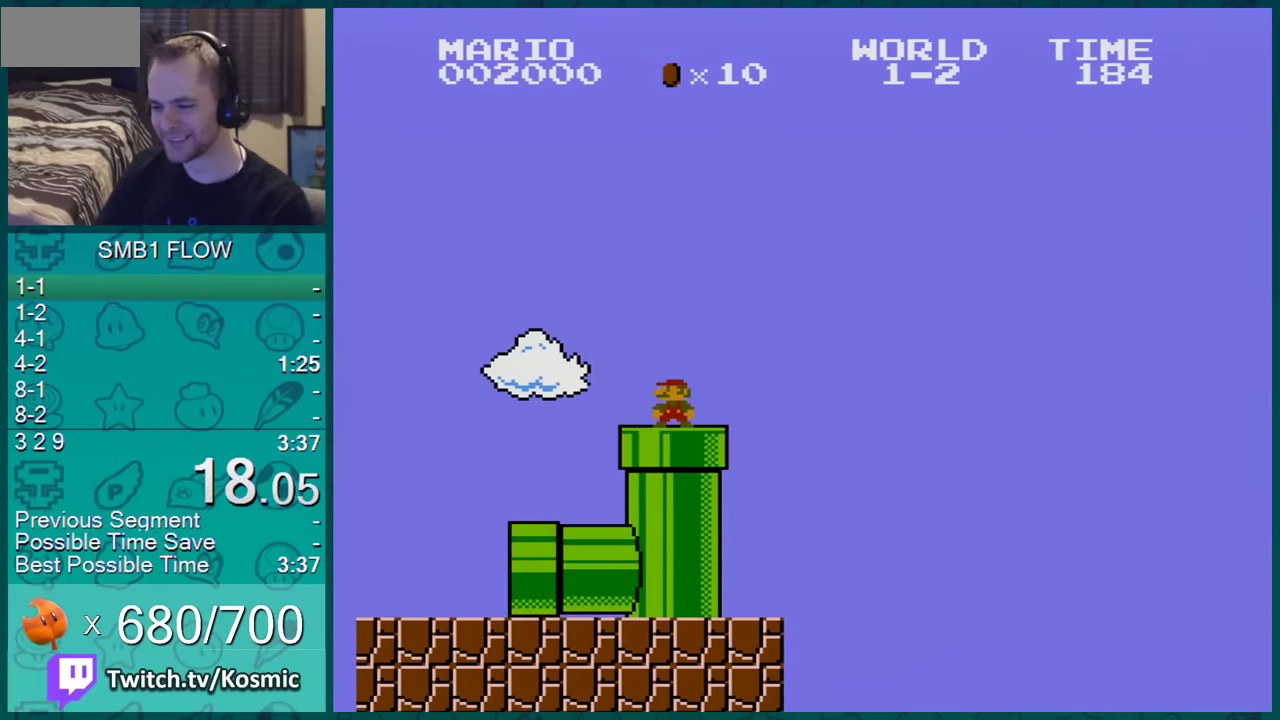
{"buttons": ["B", "DPAD_RIGHT"], "events": [[267, "DPAD_RIGHT", "down"], [317, "A", "down"], [400, "A", "up"]]}
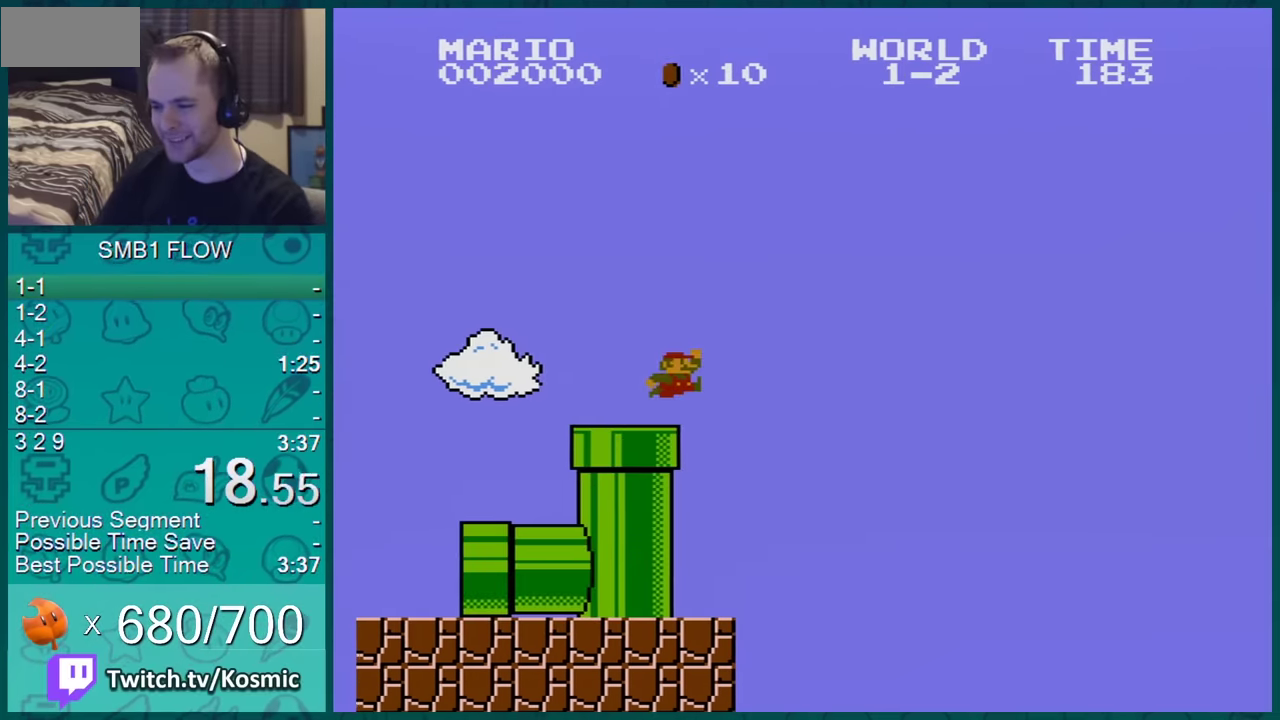
{"buttons": ["B", "DPAD_LEFT"], "events": [[151, "DPAD_RIGHT", "up"], [384, "DPAD_LEFT", "down"]]}
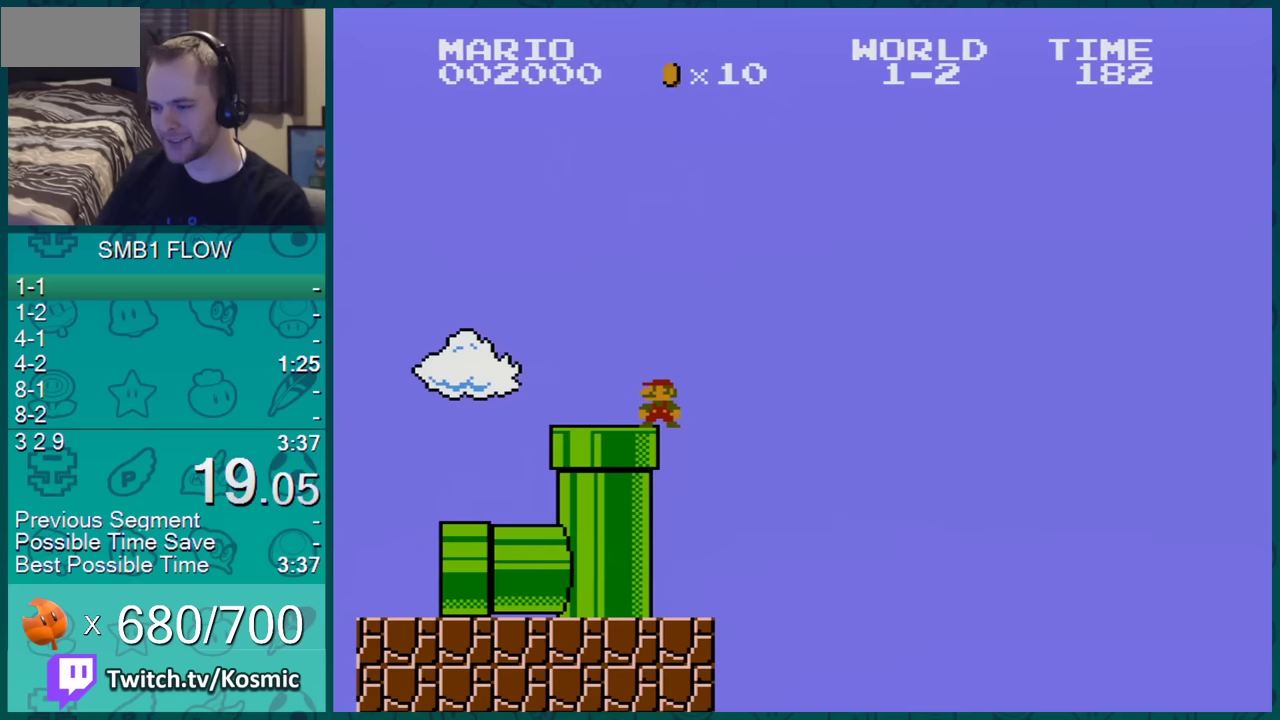
{"buttons": ["B", "DPAD_RIGHT"], "events": [[67, "DPAD_LEFT", "up"], [367, "A", "down"], [367, "DPAD_RIGHT", "down"], [434, "A", "up"]]}
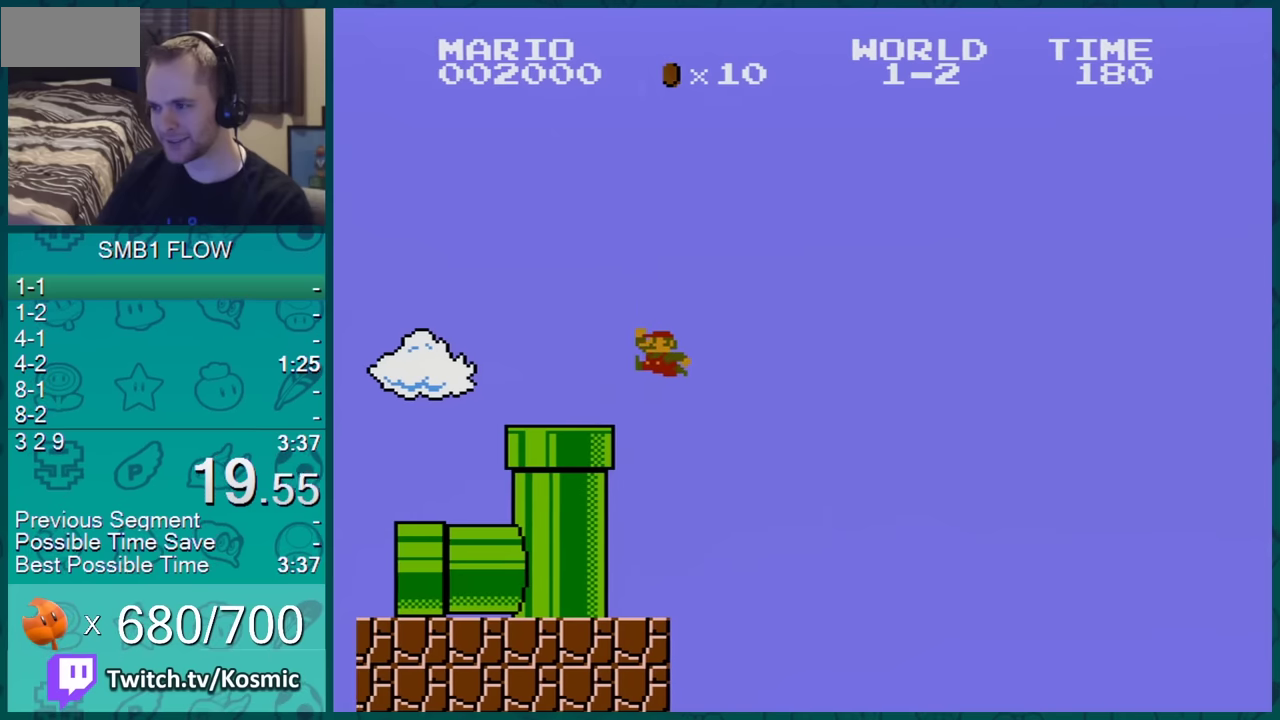
{"buttons": ["B", "DPAD_LEFT"], "events": [[150, "DPAD_RIGHT", "up"], [400, "DPAD_LEFT", "down"]]}
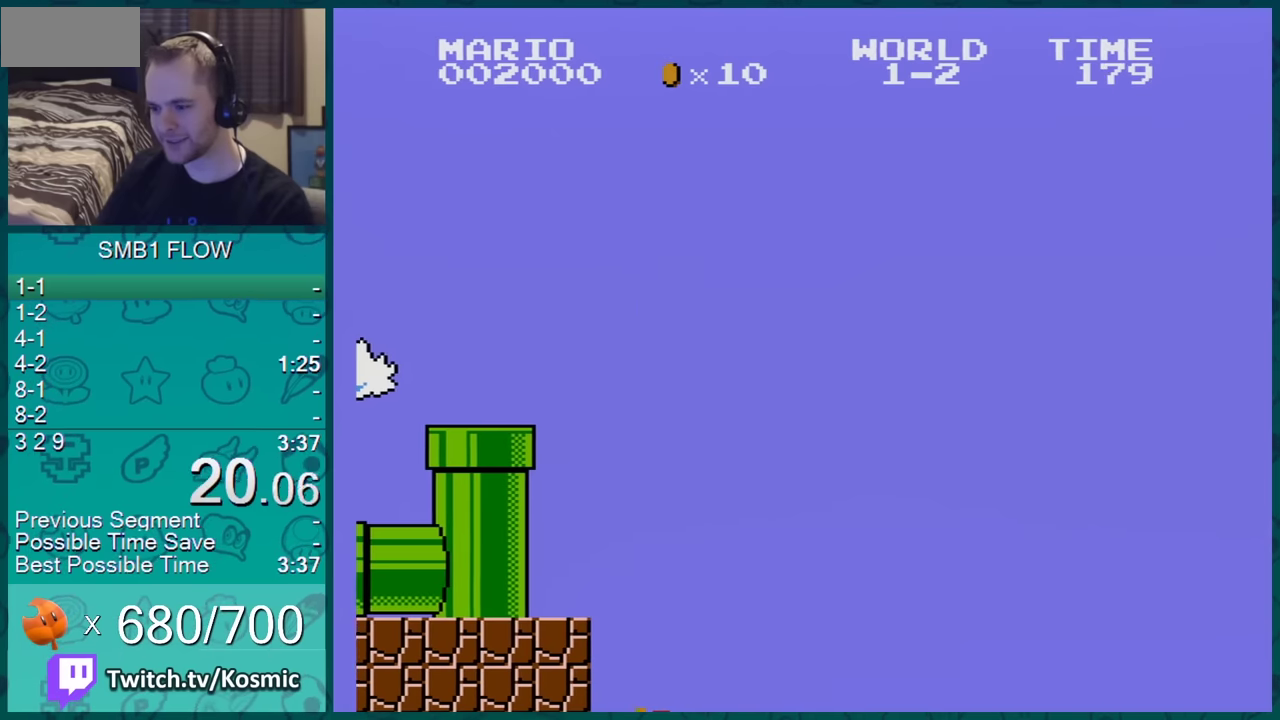
{"buttons": ["B"], "events": [[33, "DPAD_LEFT", "up"]]}
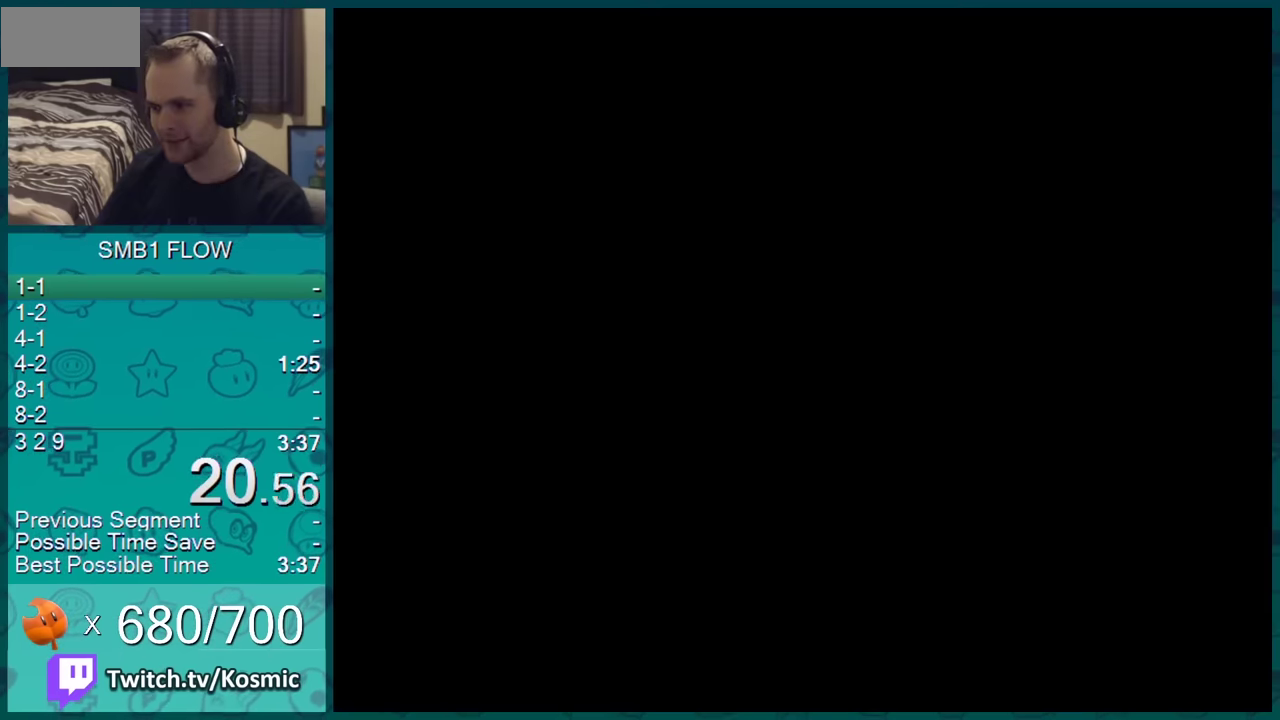
{"buttons": ["B"], "events": []}
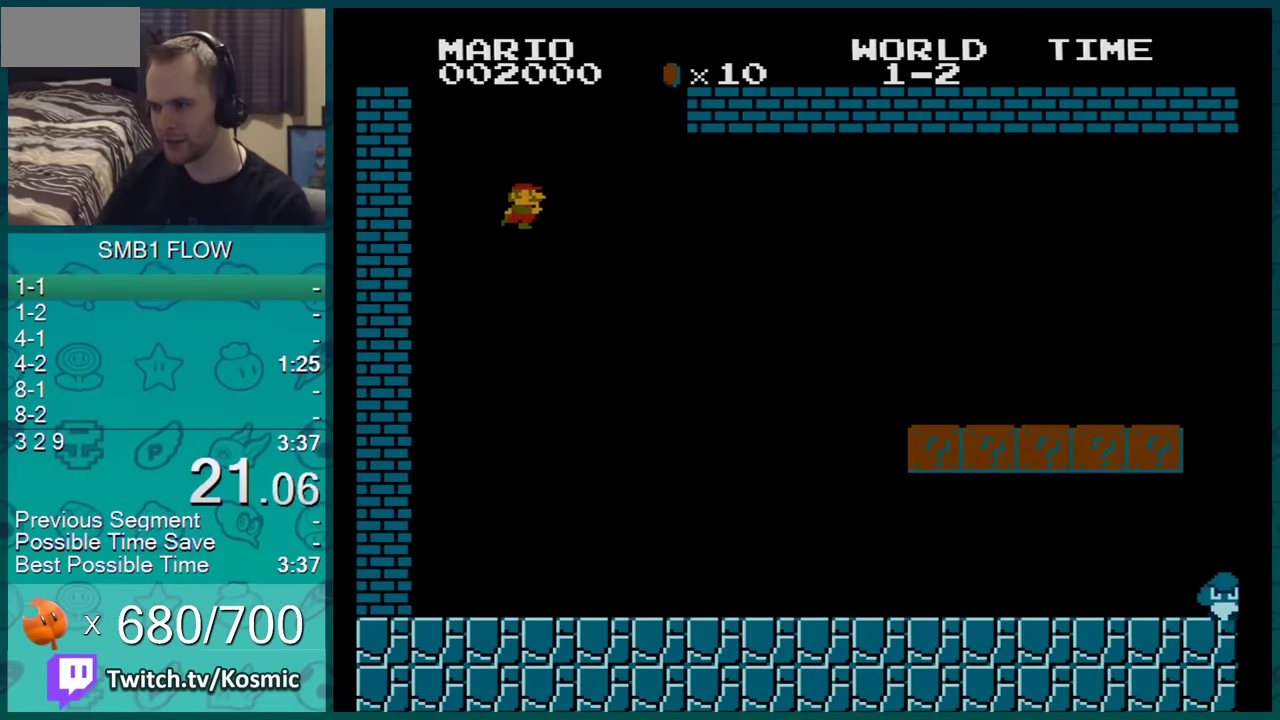
{"buttons": ["B"], "events": []}
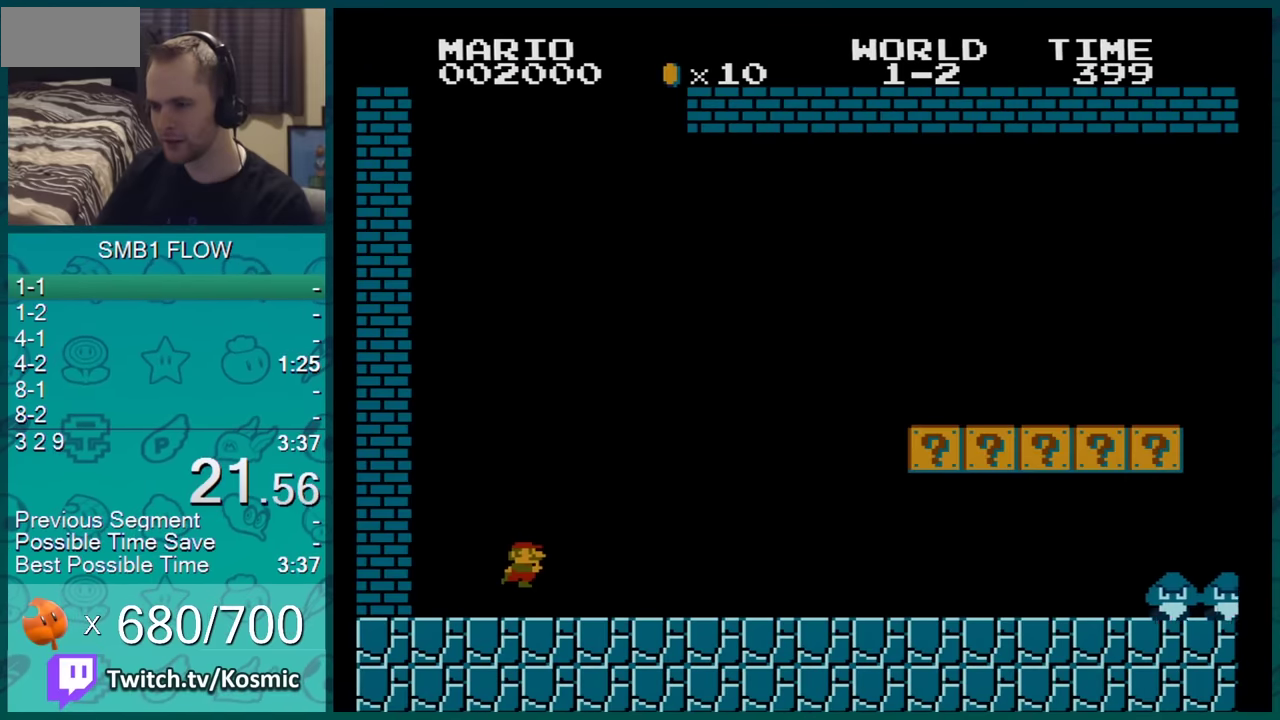
{"buttons": [], "events": [[50, "B", "up"]]}
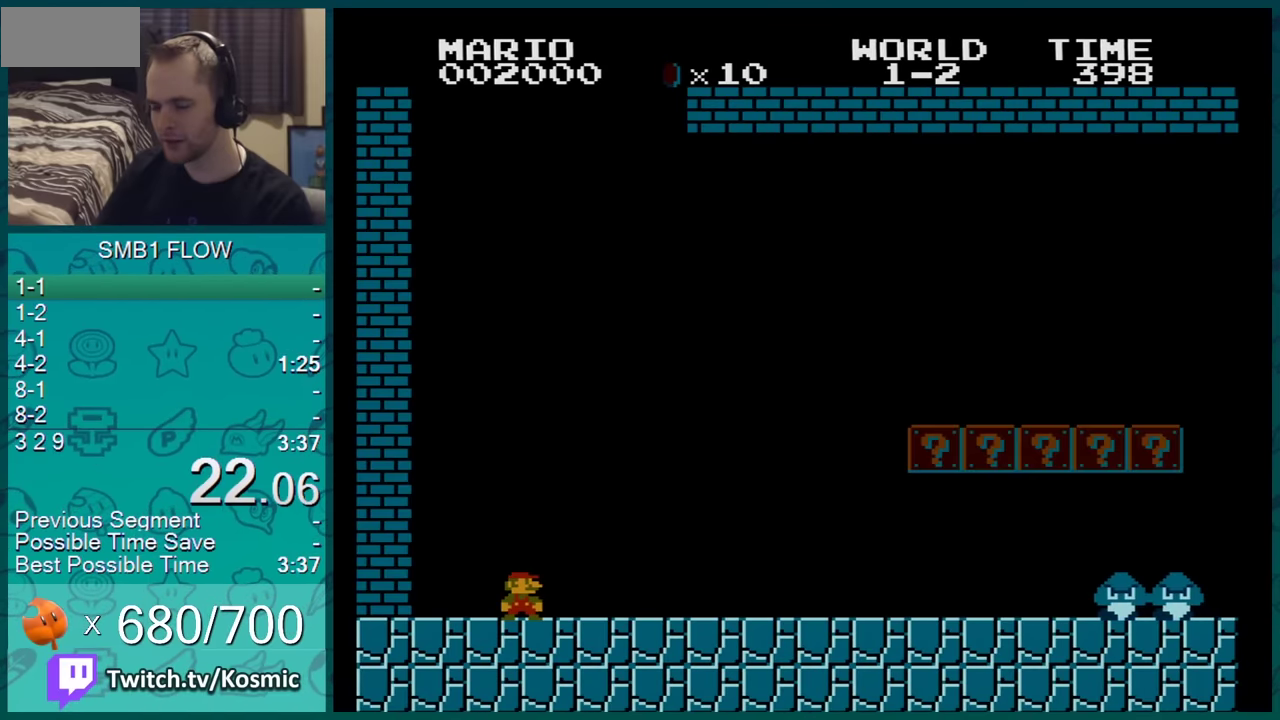
{"buttons": [], "events": []}
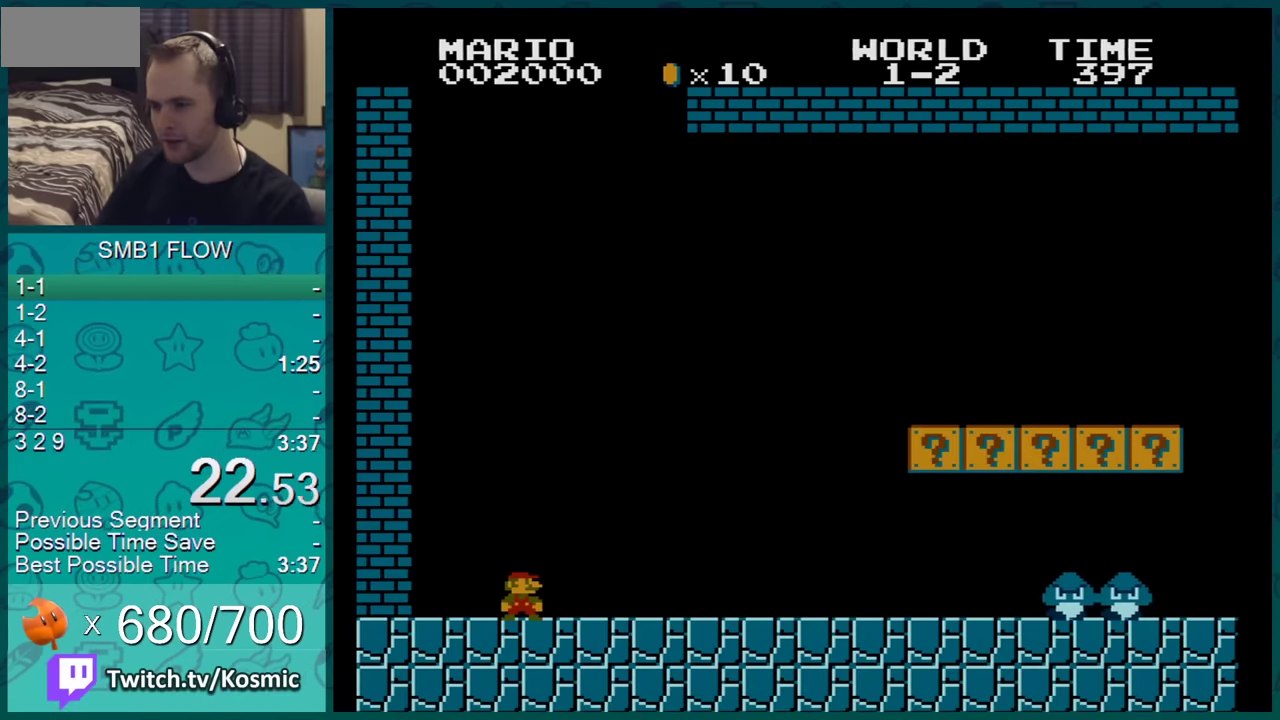
{"buttons": [], "events": []}
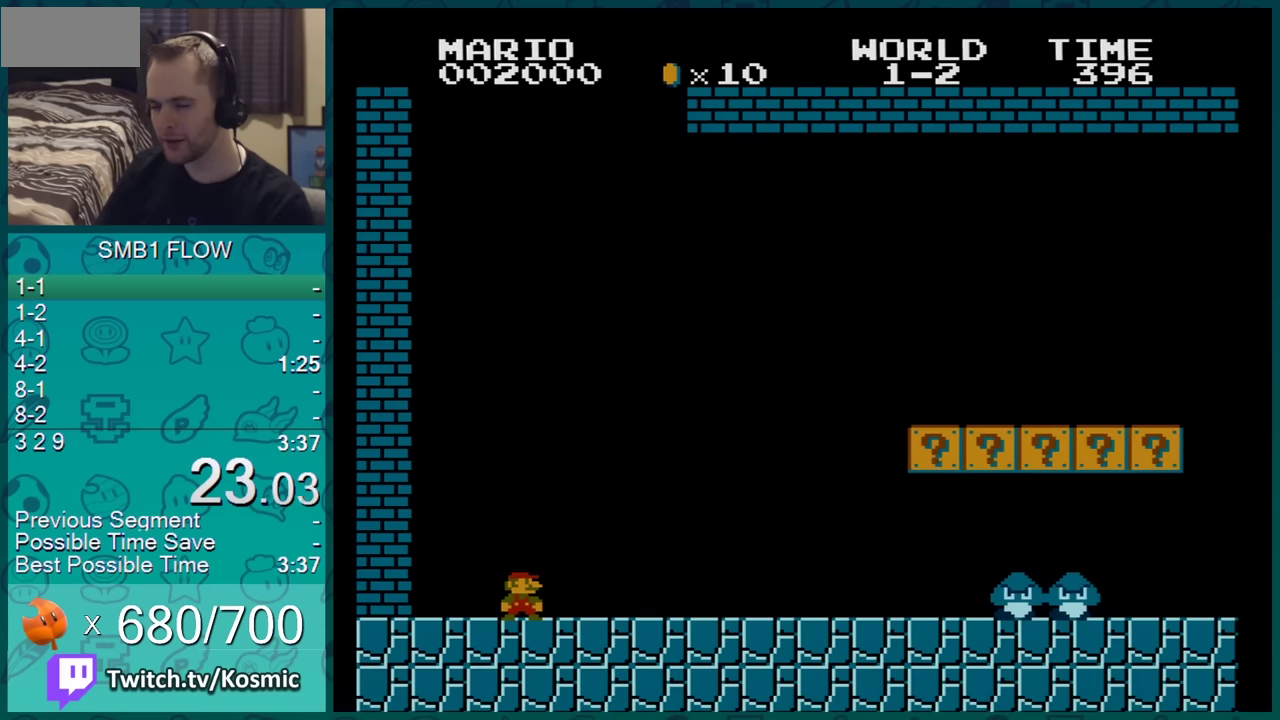
{"buttons": [], "events": []}
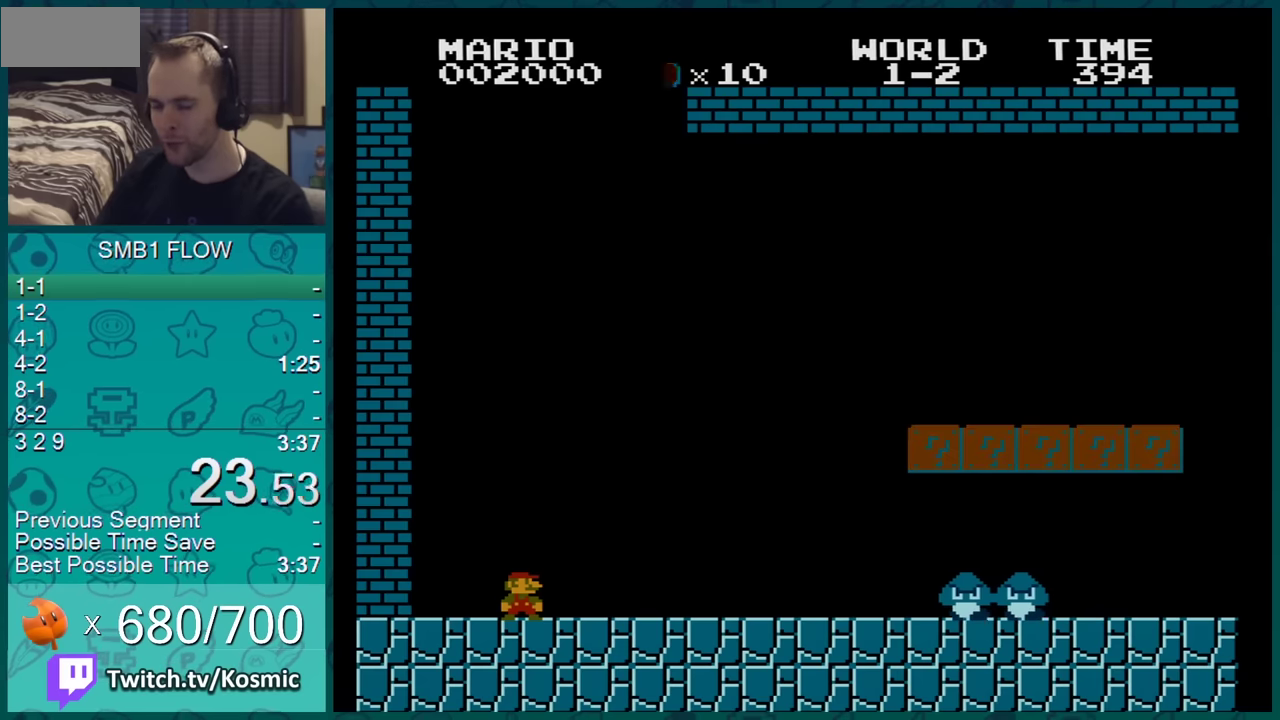
{"buttons": [], "events": []}
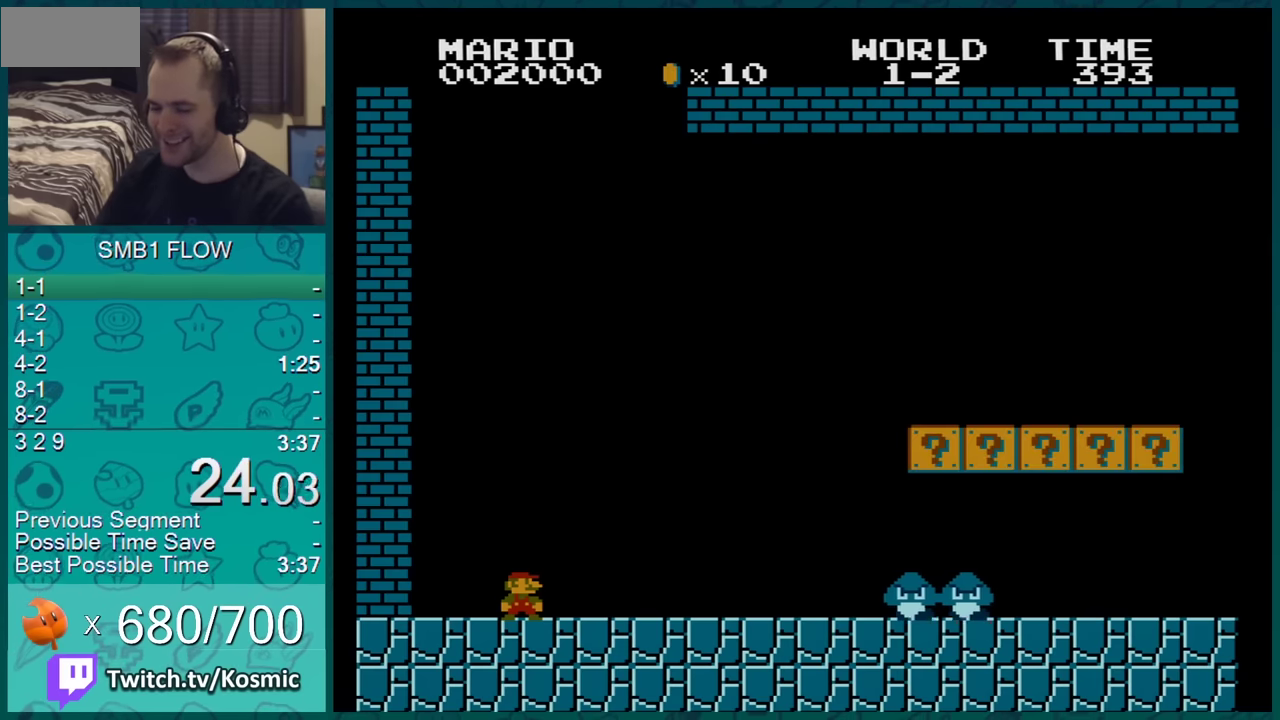
{"buttons": ["B"], "events": [[233, "B", "down"]]}
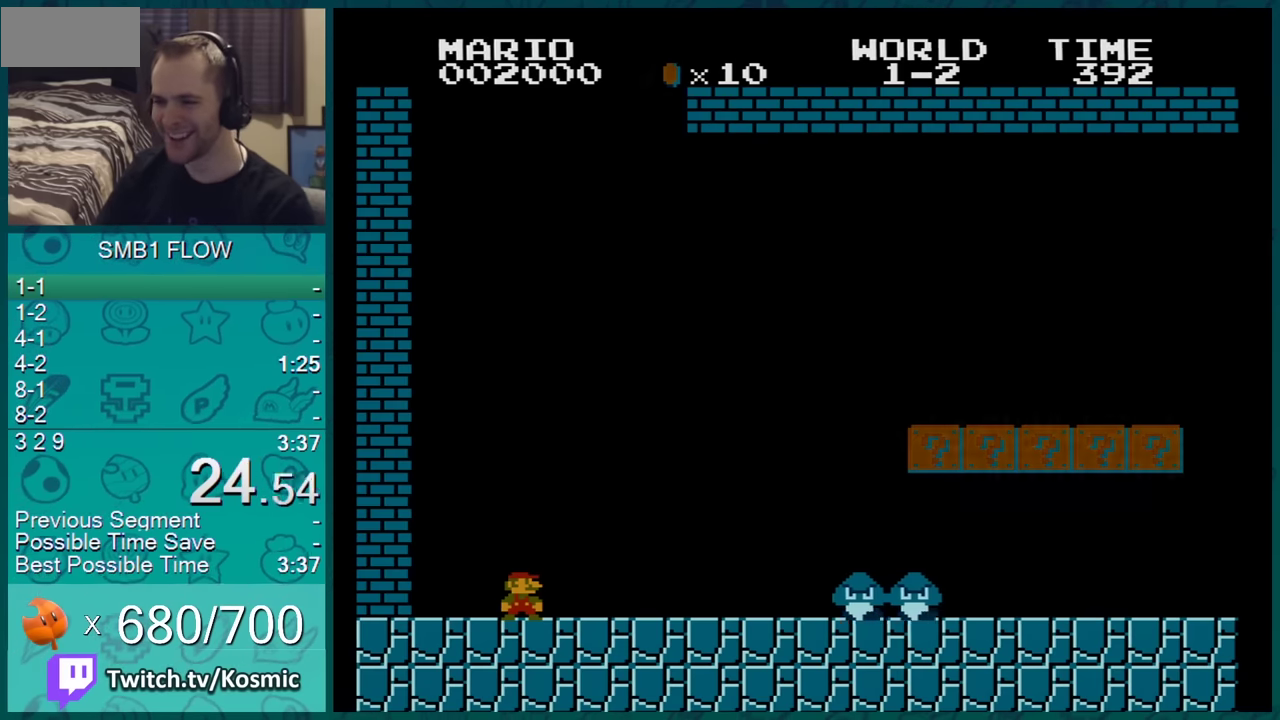
{"buttons": ["B"], "events": []}
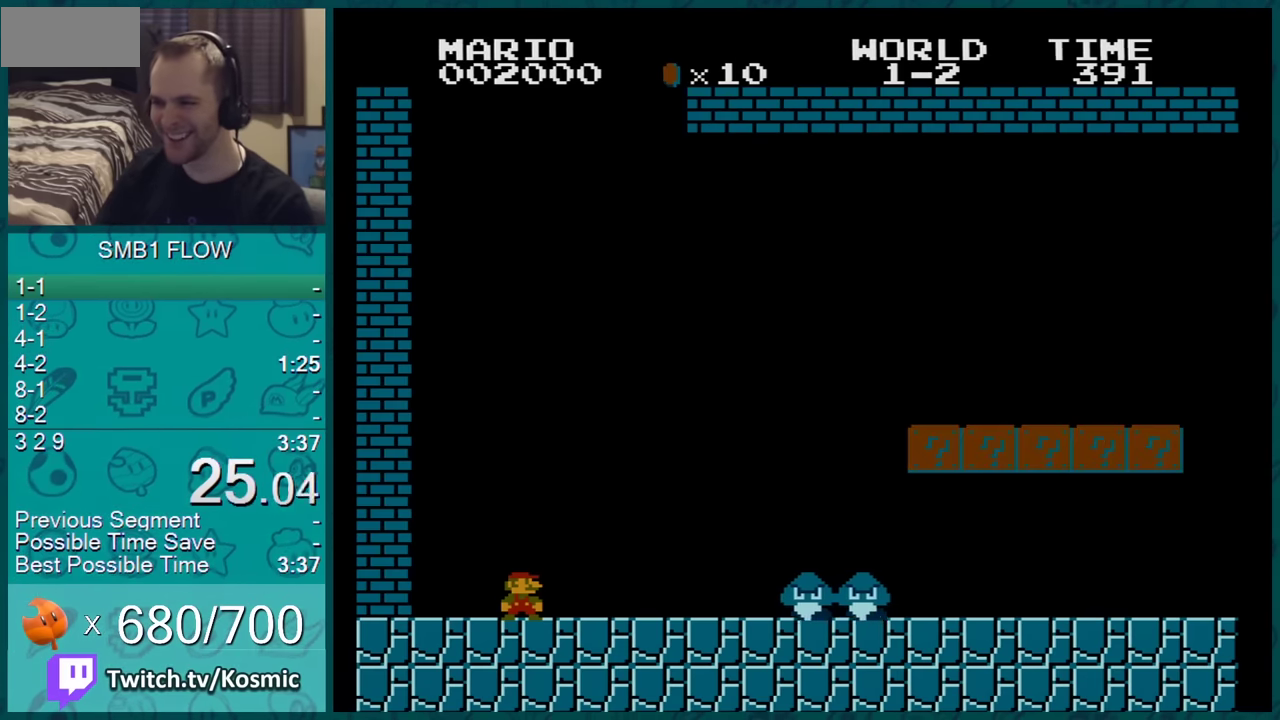
{"buttons": ["B"], "events": []}
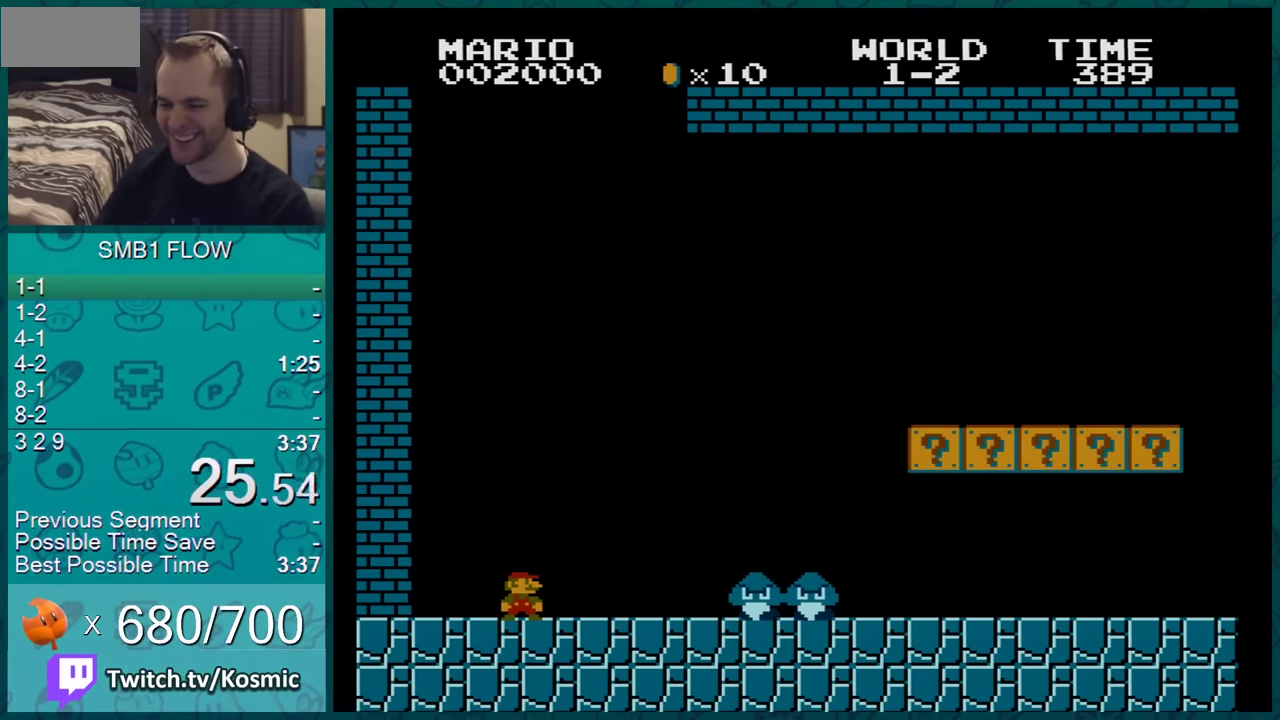
{"buttons": ["B"], "events": []}
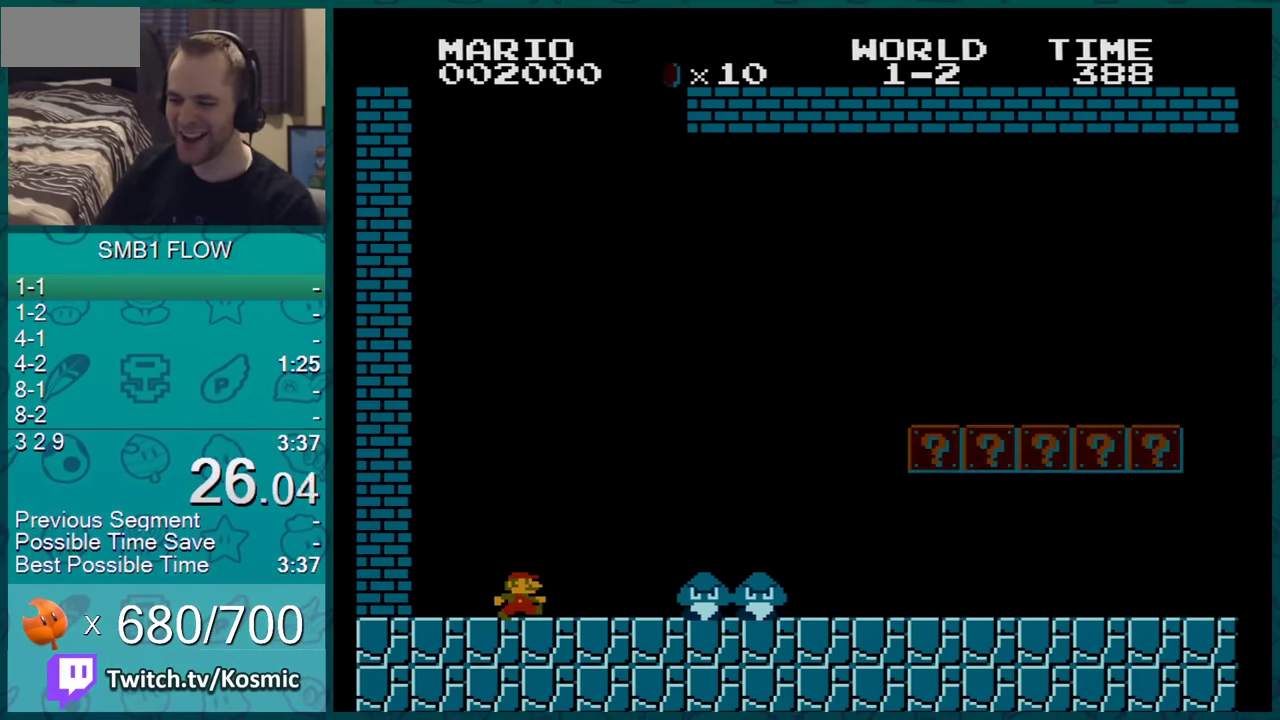
{"buttons": ["A", "B", "DPAD_RIGHT"], "events": [[233, "DPAD_RIGHT", "down"], [484, "A", "down"]]}
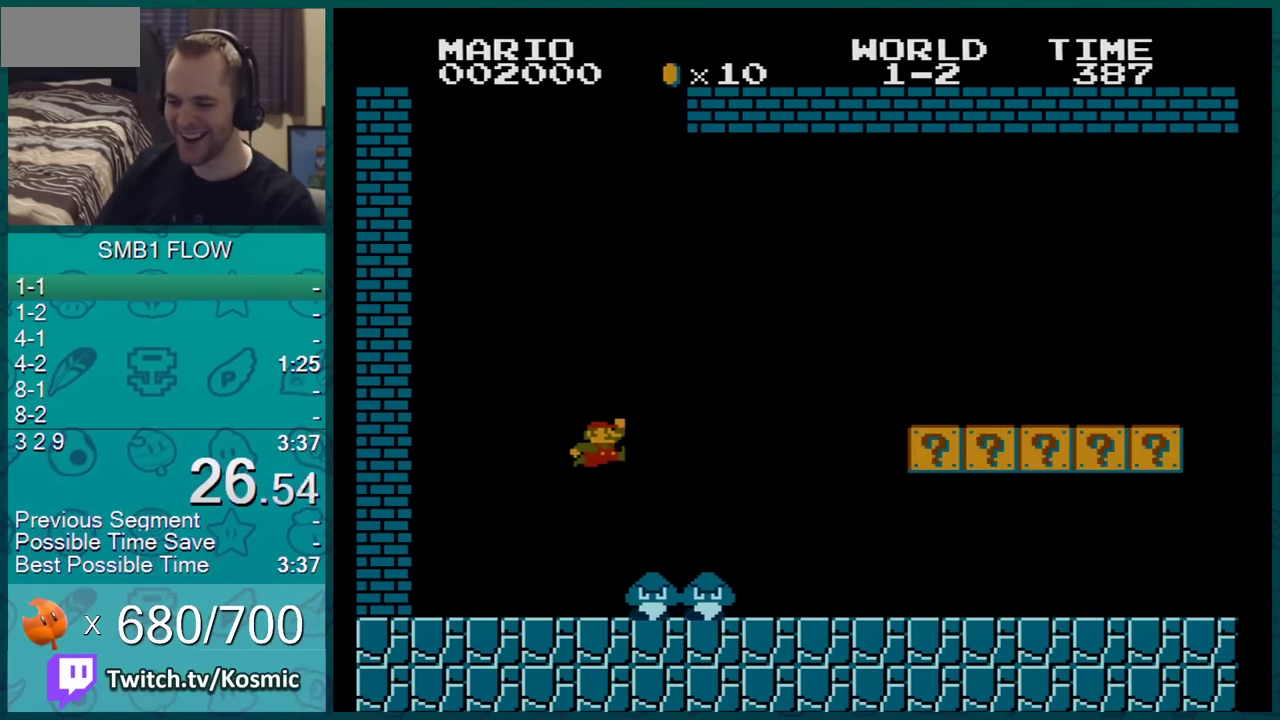
{"buttons": ["B", "DPAD_LEFT"], "events": [[34, "DPAD_RIGHT", "up"], [184, "A", "up"], [434, "DPAD_LEFT", "down"]]}
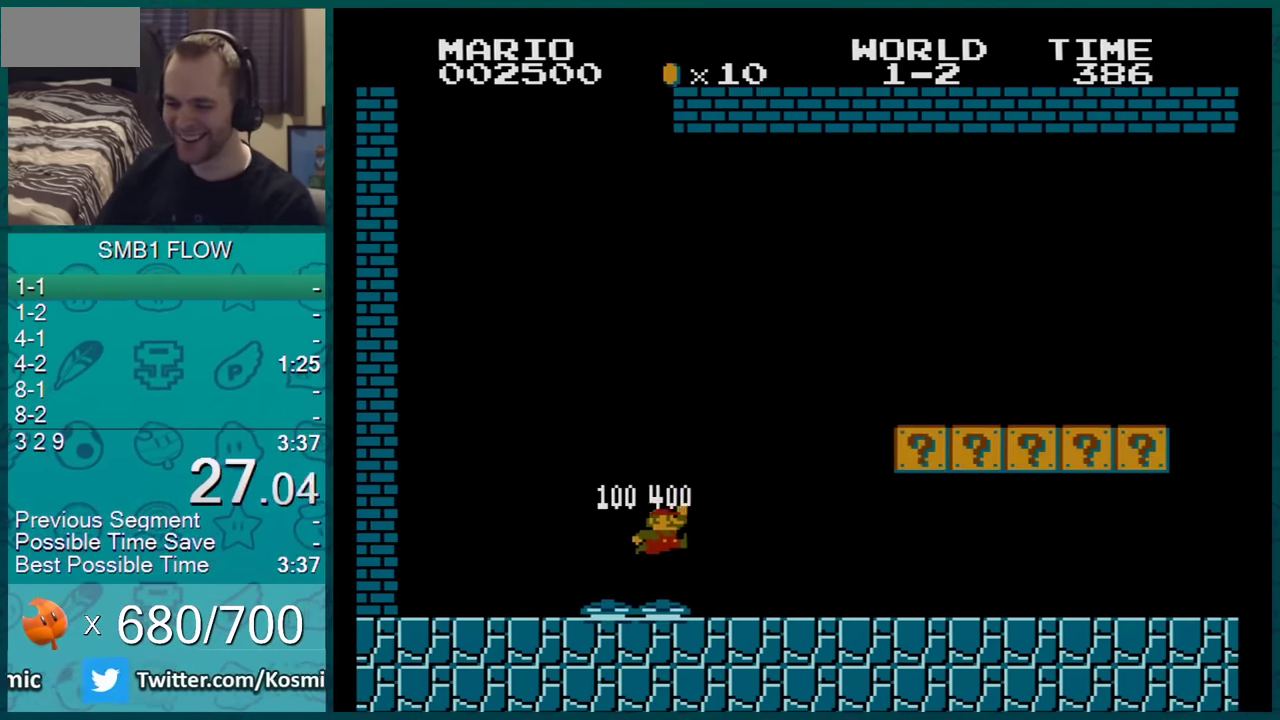
{"buttons": [], "events": [[117, "DPAD_LEFT", "up"], [250, "B", "up"]]}